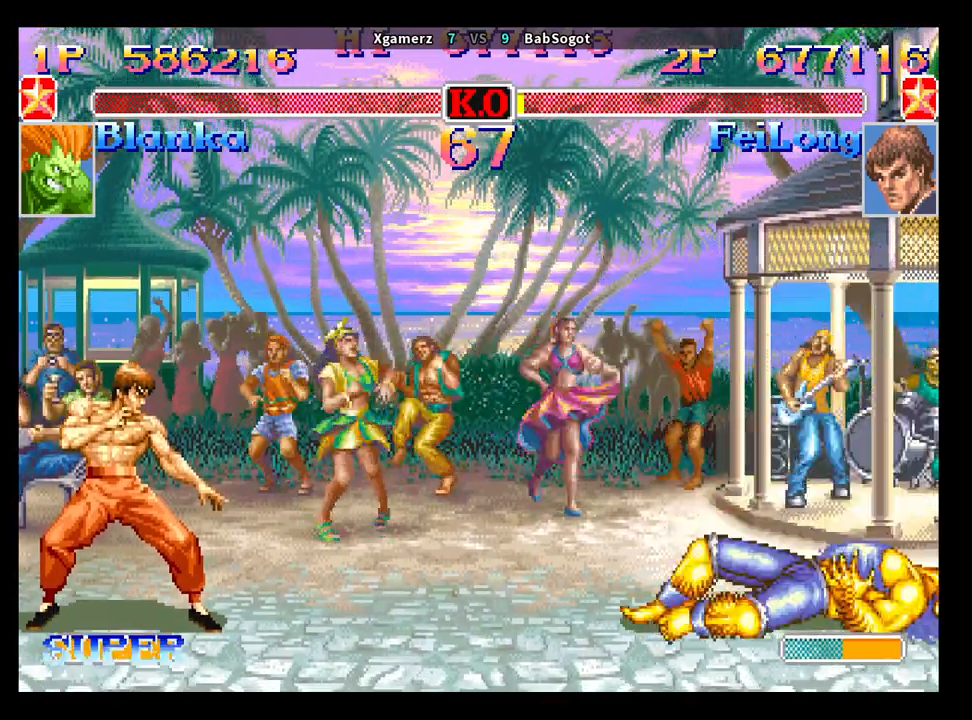
Gameplay with a controller (arcade stick); each line is a JSON object with the inputs held at the frame after it. "events" lists button and stick changes between this image and that frame as [ms after this image, input, new state], when the widget could be followed in between. Not read: L3 R3.
{"buttons": ["CROSS", "SQUARE", "TRIANGLE", "R1"], "left_stick": "center", "events": []}
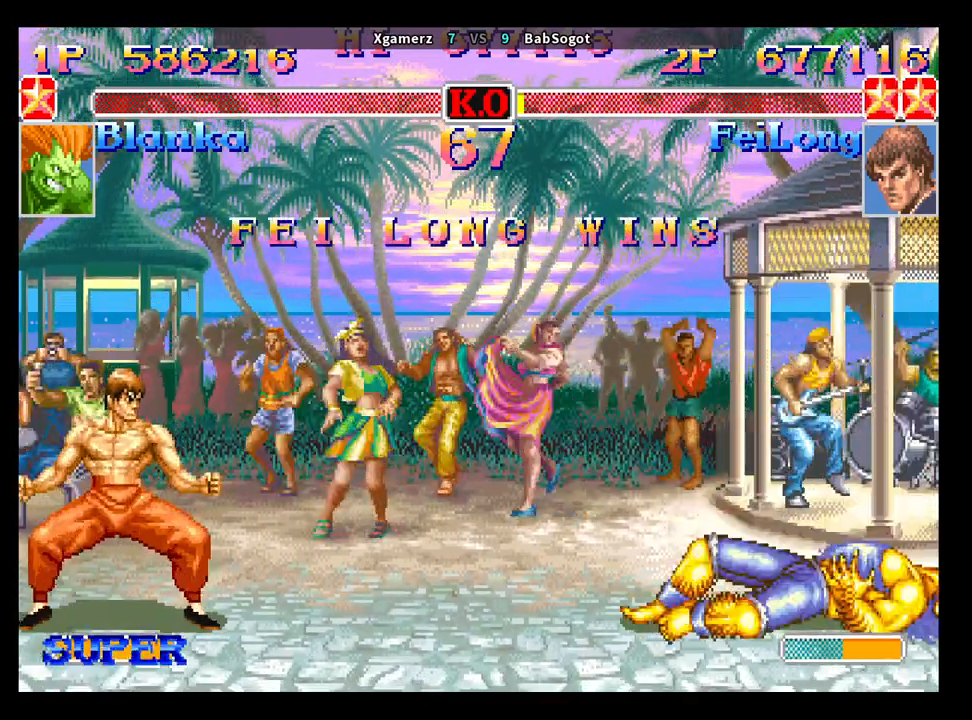
{"buttons": ["CROSS", "SQUARE", "TRIANGLE", "R1"], "left_stick": "center", "events": []}
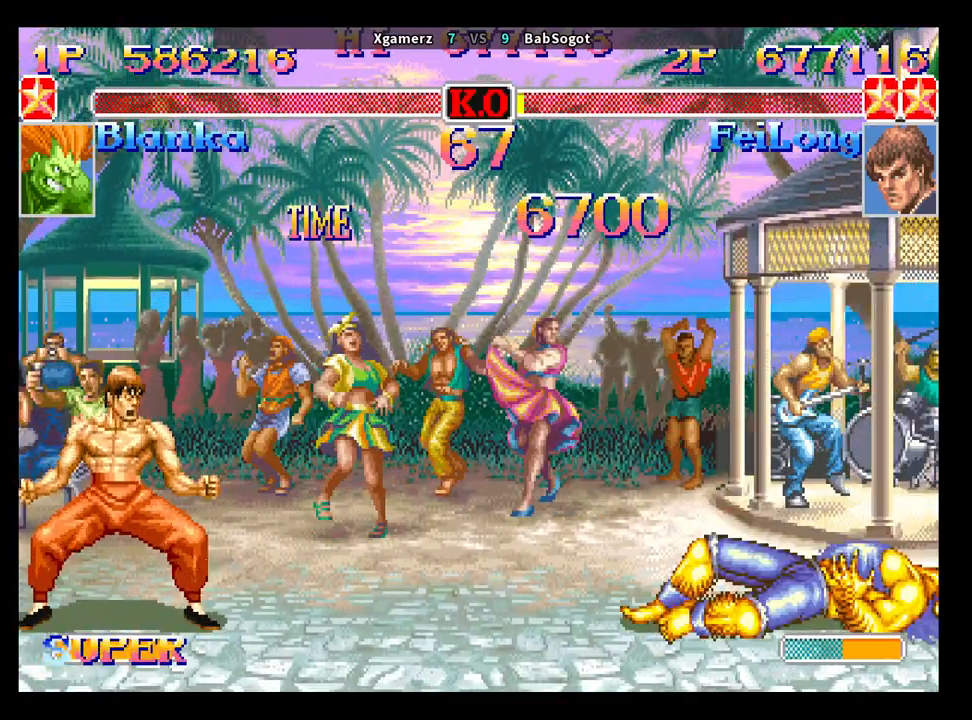
{"buttons": ["CROSS", "SQUARE", "TRIANGLE", "R1"], "left_stick": "center", "events": []}
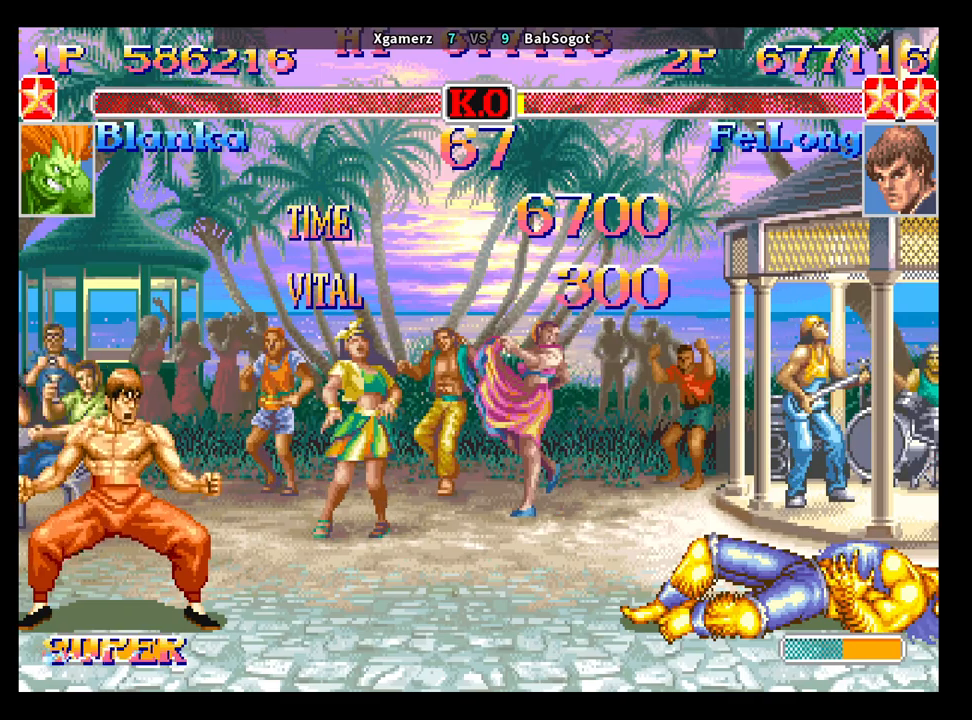
{"buttons": ["CROSS", "SQUARE", "TRIANGLE", "R1"], "left_stick": "center", "events": []}
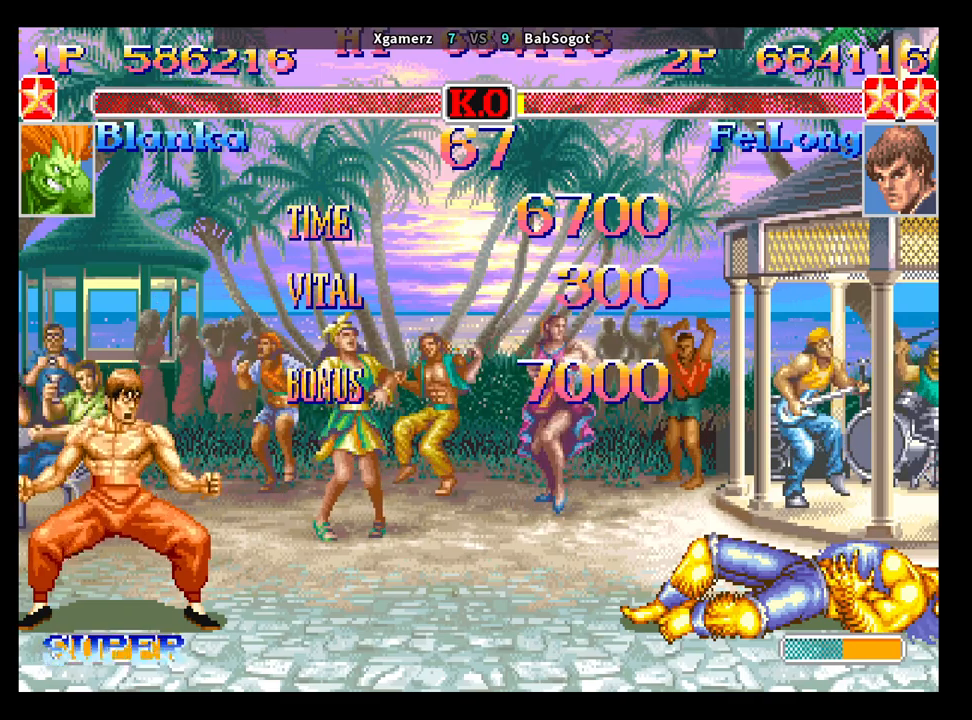
{"buttons": ["CROSS", "SQUARE", "TRIANGLE", "R1"], "left_stick": "center", "events": []}
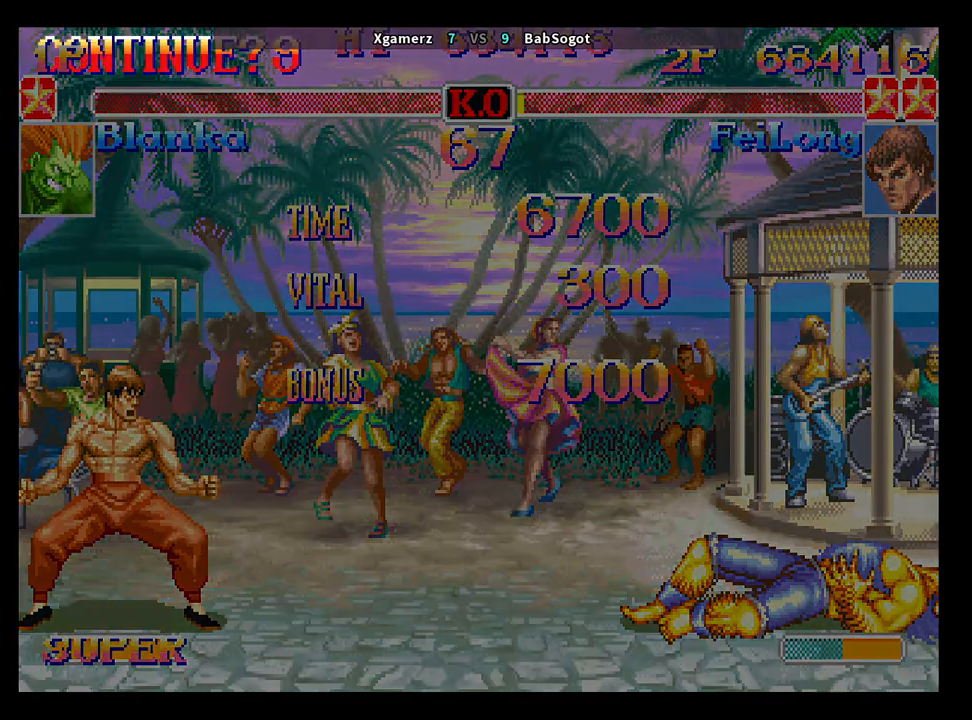
{"buttons": ["CROSS", "SQUARE", "TRIANGLE", "R1"], "left_stick": "center", "events": []}
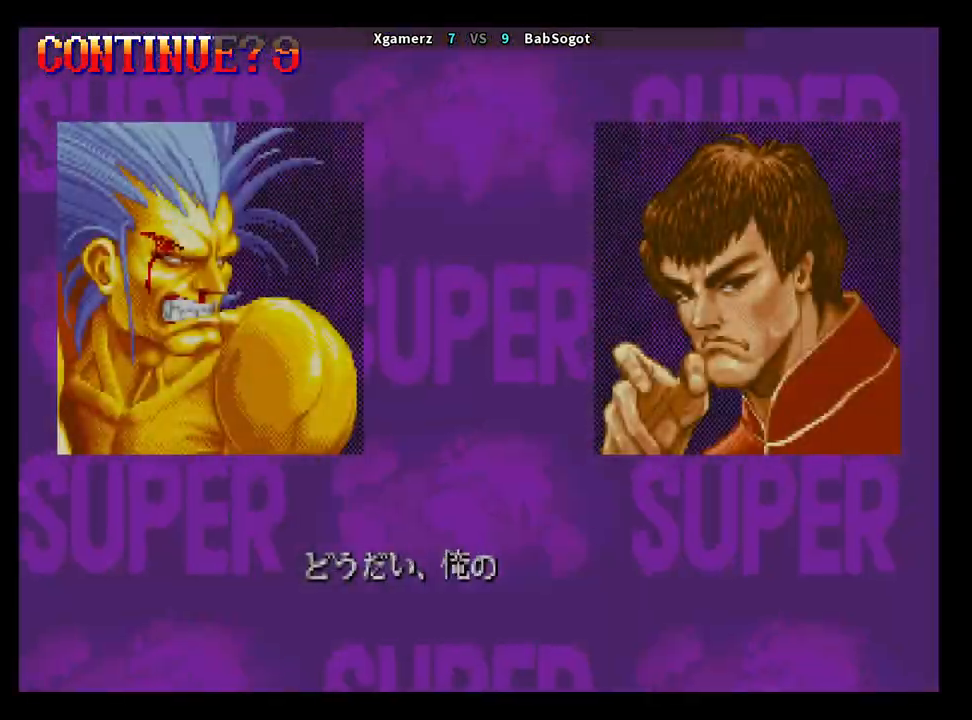
{"buttons": ["CROSS", "SQUARE", "TRIANGLE", "R1"], "left_stick": "center", "events": []}
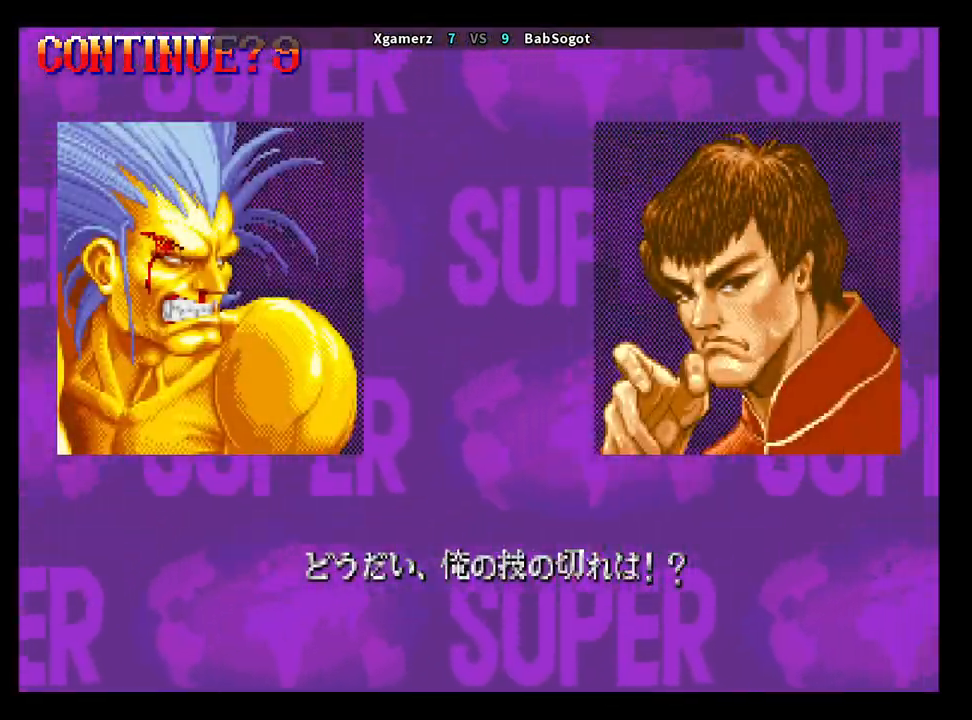
{"buttons": ["CROSS", "SQUARE", "TRIANGLE", "R1"], "left_stick": "center", "events": []}
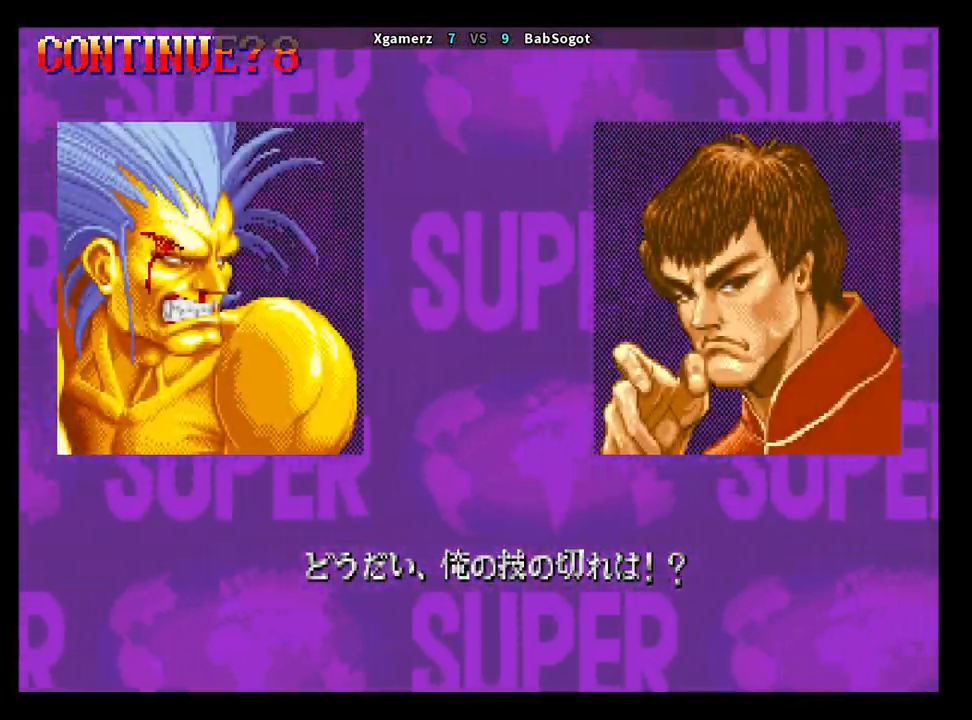
{"buttons": ["CROSS", "SQUARE", "TRIANGLE", "R1"], "left_stick": "center", "events": []}
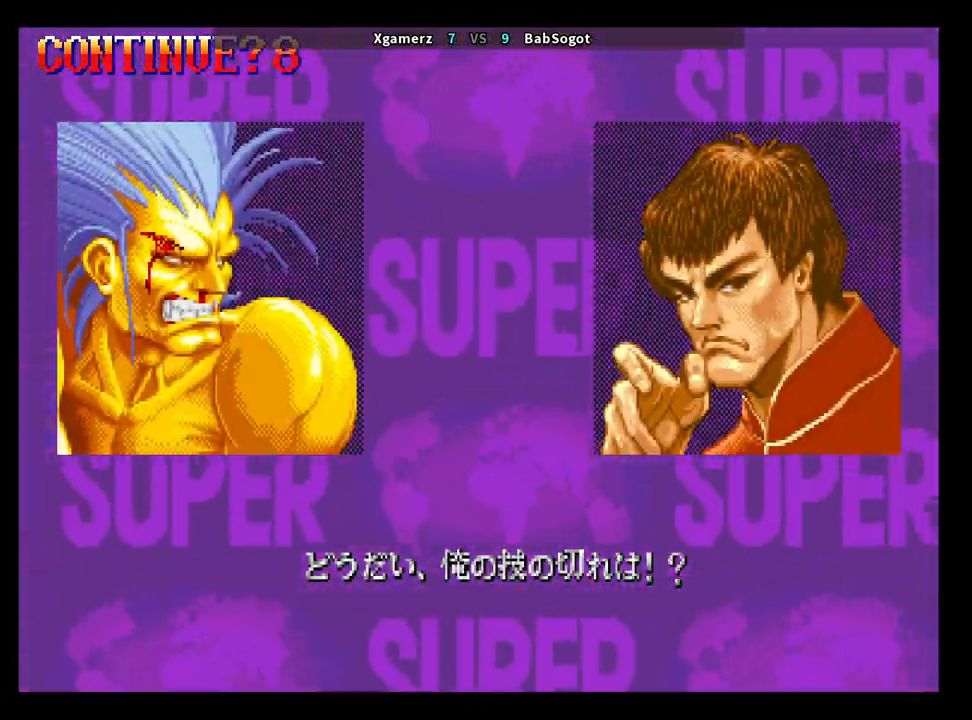
{"buttons": ["CROSS", "SQUARE", "TRIANGLE", "R1"], "left_stick": "center", "events": []}
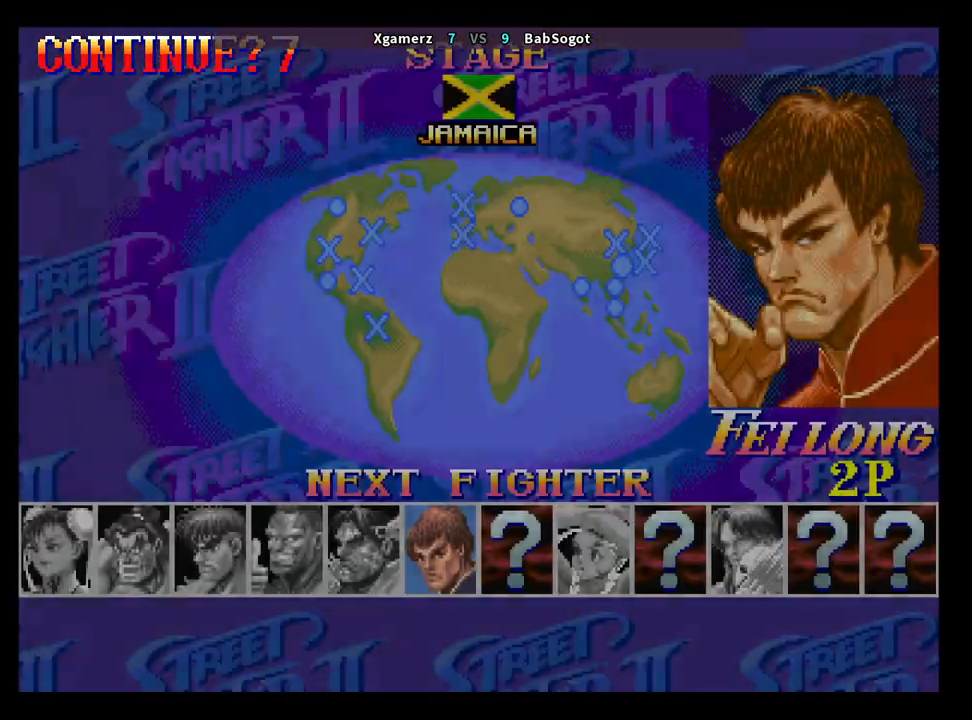
{"buttons": ["CROSS", "SQUARE", "TRIANGLE", "R1"], "left_stick": "center", "events": []}
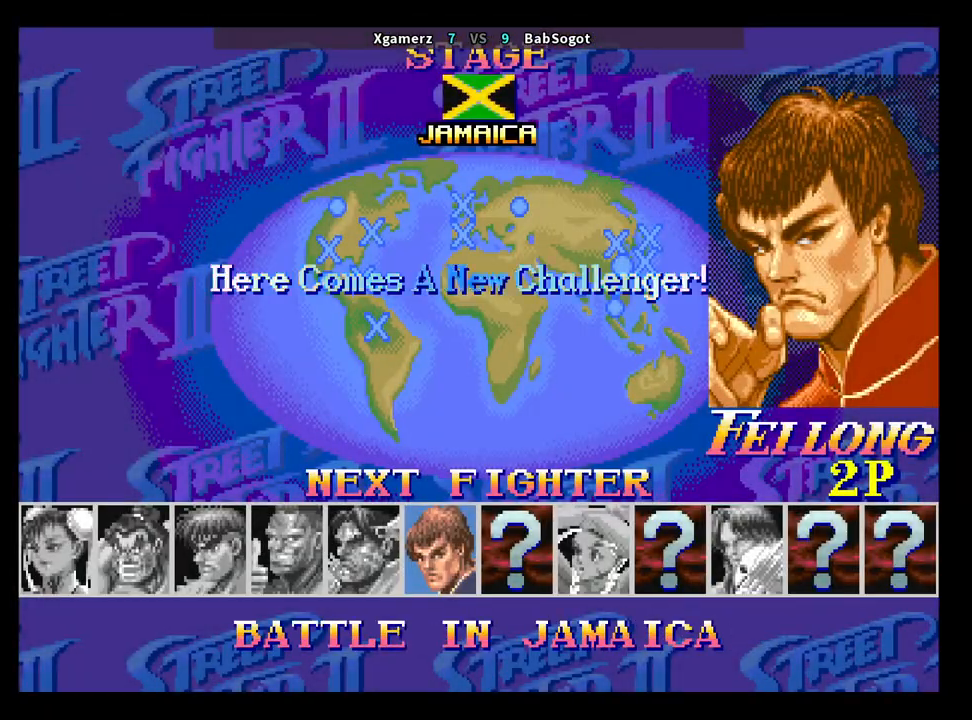
{"buttons": ["CROSS", "SQUARE", "TRIANGLE", "R1"], "left_stick": "center", "events": []}
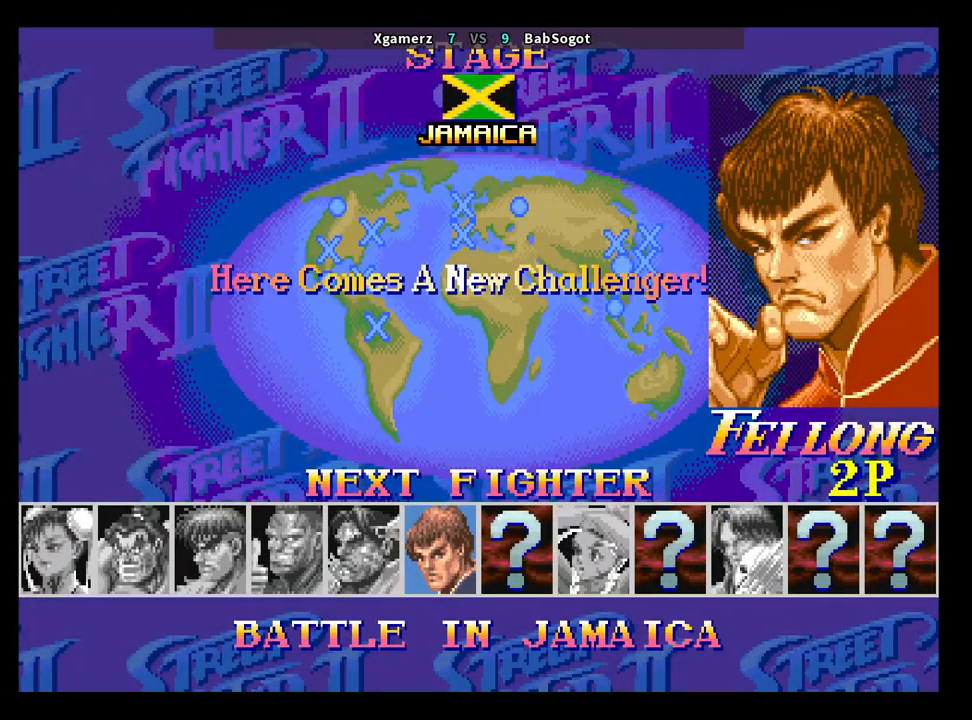
{"buttons": ["CROSS", "SQUARE", "TRIANGLE", "R1"], "left_stick": "center", "events": []}
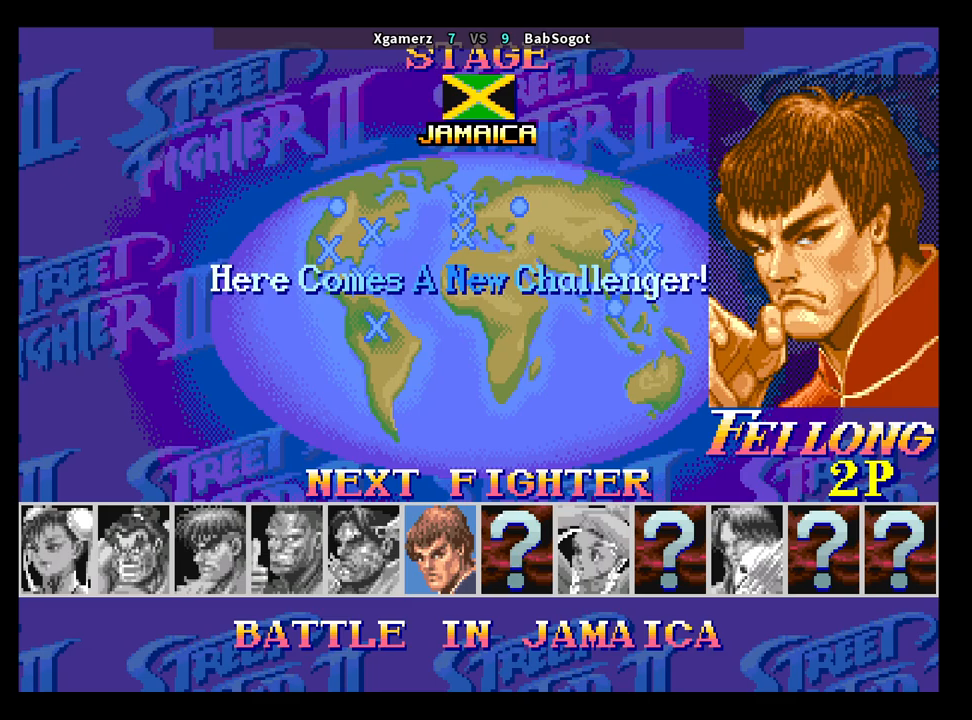
{"buttons": ["CROSS", "SQUARE", "TRIANGLE", "R1"], "left_stick": "center", "events": []}
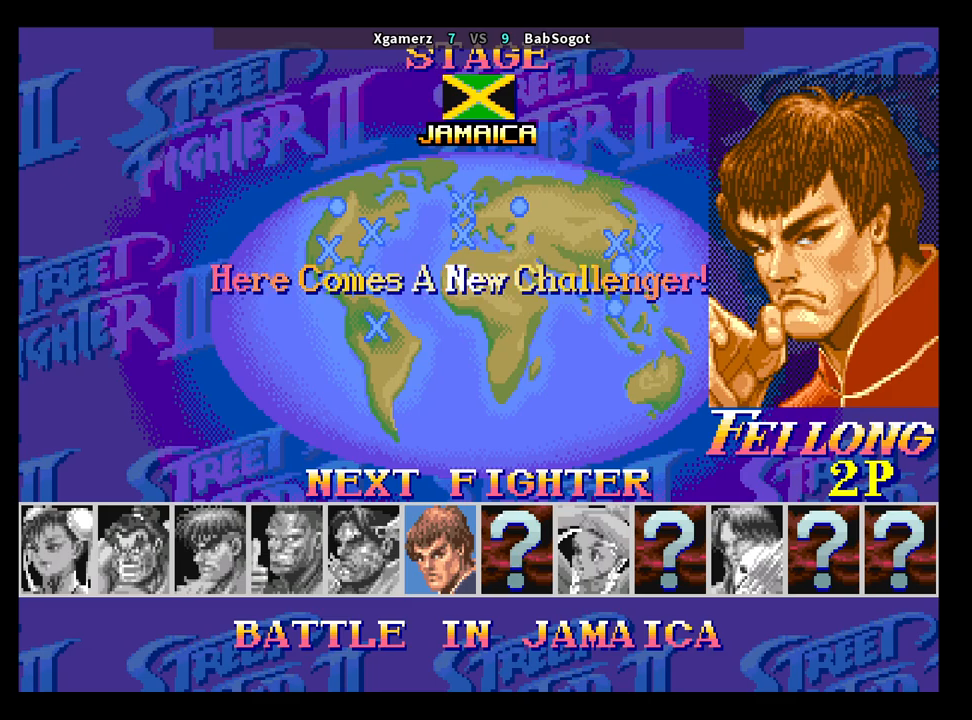
{"buttons": ["CROSS", "SQUARE", "TRIANGLE", "R1"], "left_stick": "center", "events": []}
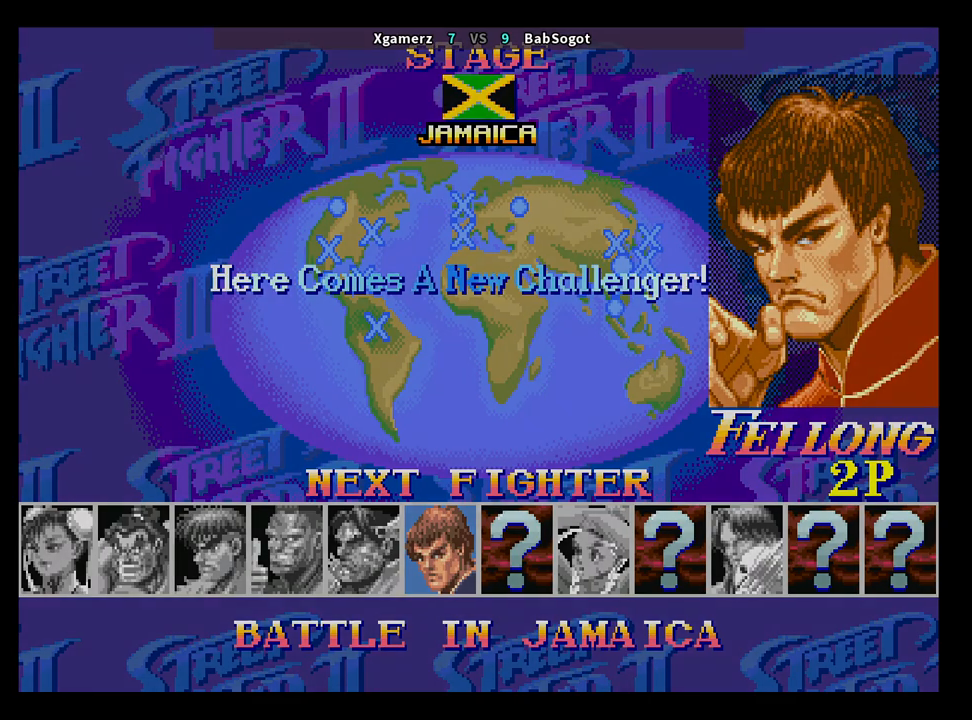
{"buttons": ["CROSS", "SQUARE", "TRIANGLE", "R1"], "left_stick": "center", "events": []}
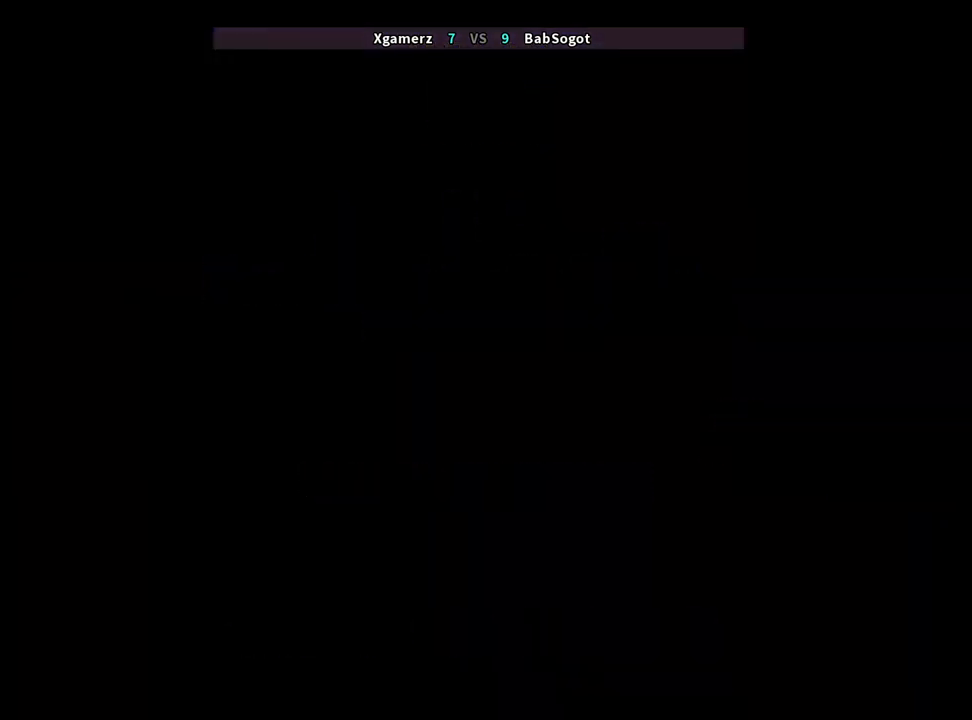
{"buttons": ["CROSS", "SQUARE", "TRIANGLE", "R1"], "left_stick": "center", "events": []}
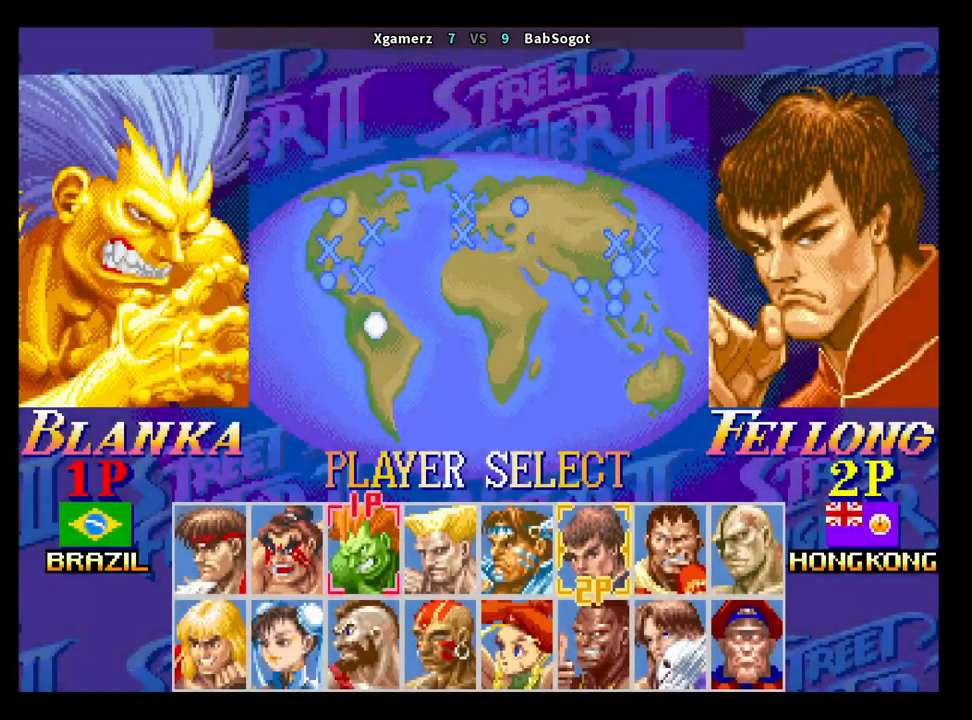
{"buttons": ["CROSS", "SQUARE", "TRIANGLE", "R1"], "left_stick": "center", "events": []}
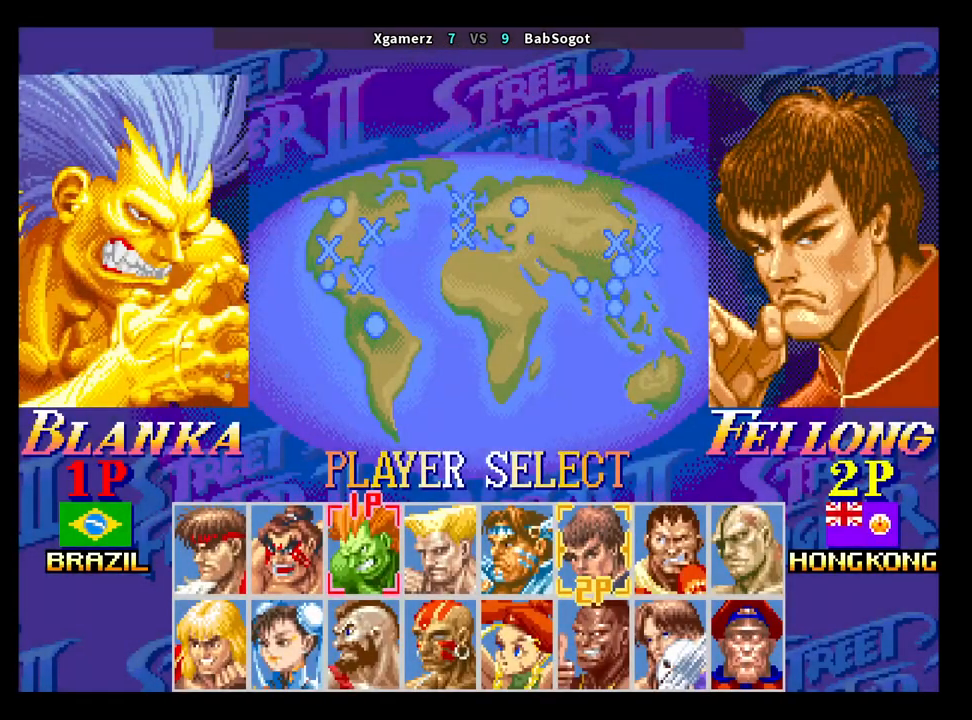
{"buttons": ["CROSS", "SQUARE", "TRIANGLE", "R1"], "left_stick": "center", "events": []}
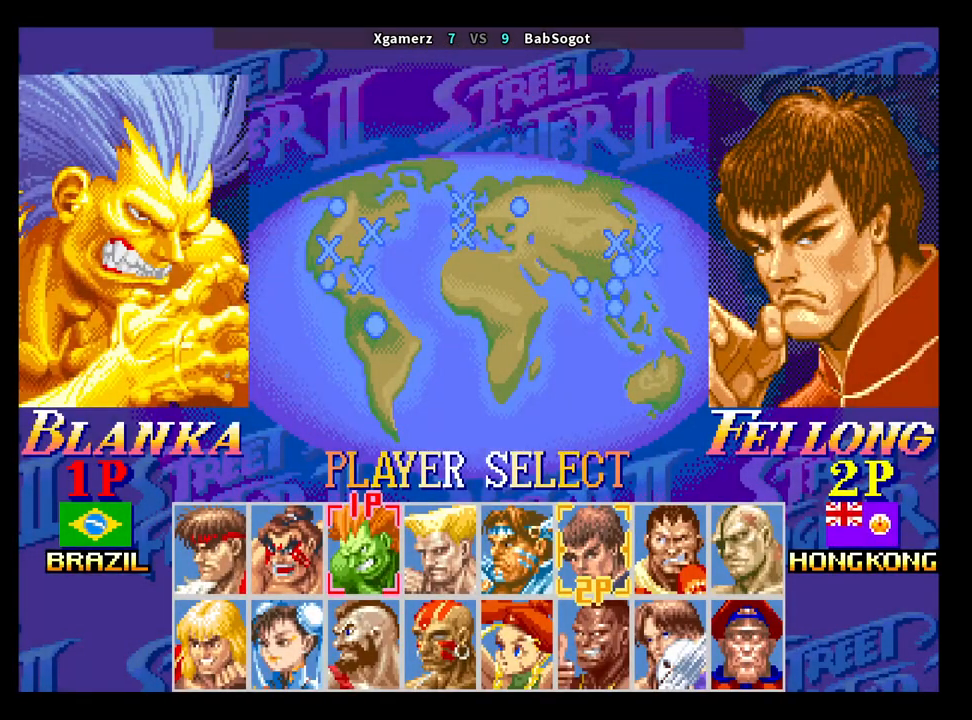
{"buttons": ["CROSS", "SQUARE", "TRIANGLE", "R1"], "left_stick": "center", "events": []}
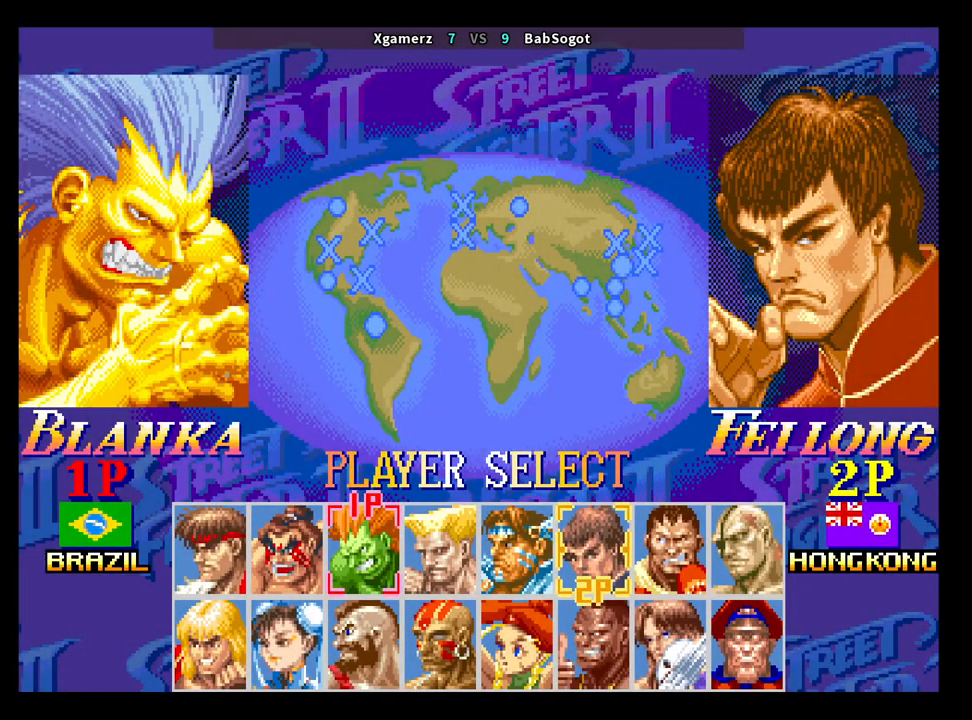
{"buttons": ["CROSS", "SQUARE", "TRIANGLE", "R1"], "left_stick": "center", "events": []}
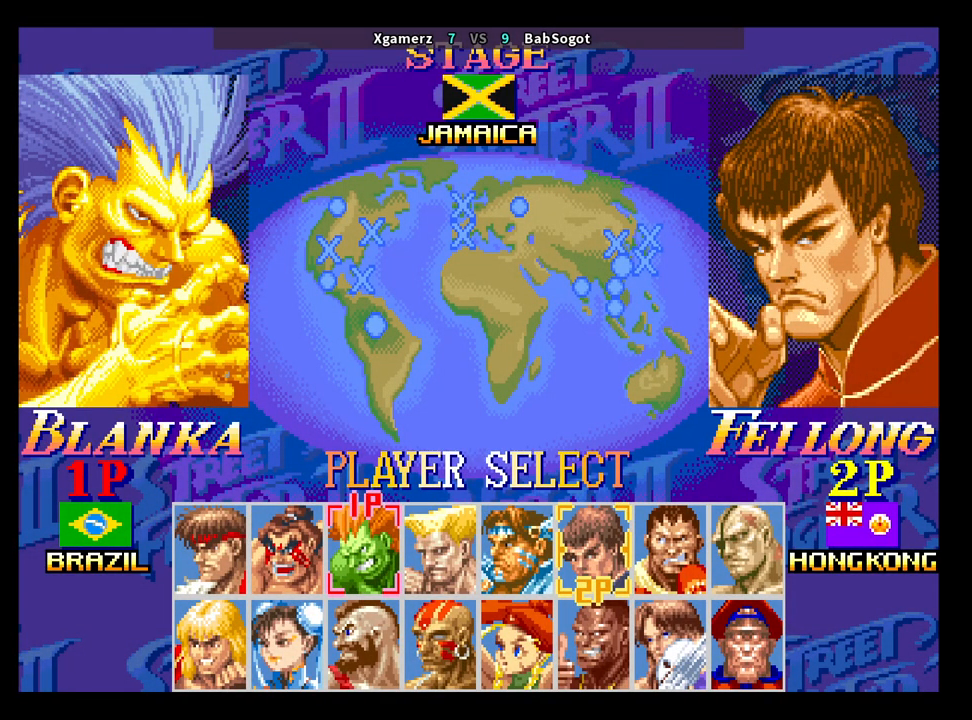
{"buttons": ["CROSS", "SQUARE", "TRIANGLE", "R1"], "left_stick": "center", "events": []}
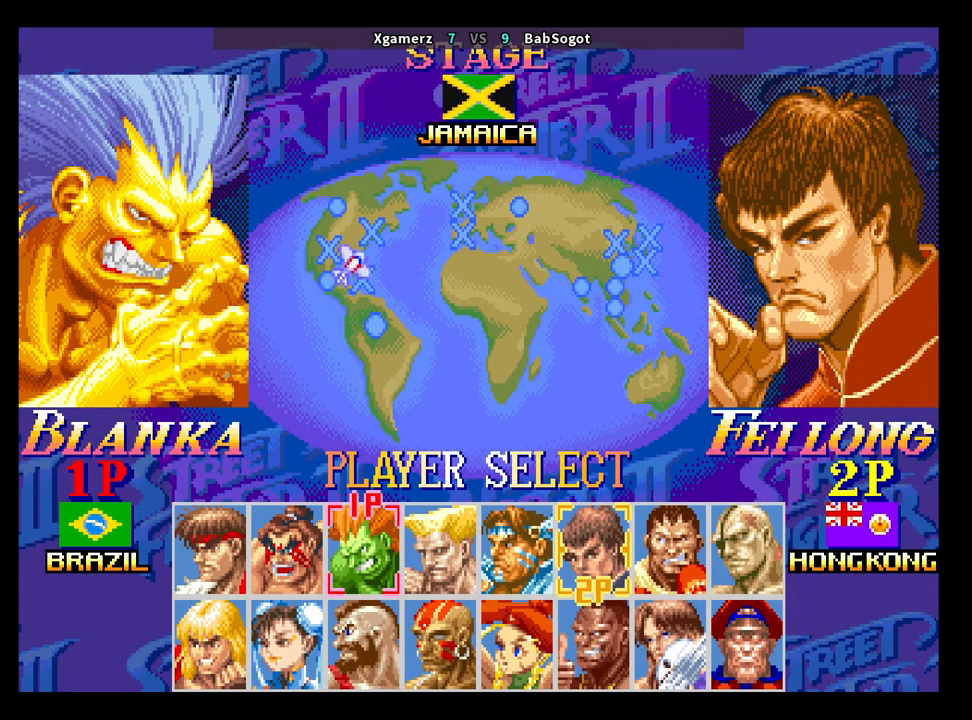
{"buttons": ["CROSS", "SQUARE", "TRIANGLE", "R1"], "left_stick": "center", "events": []}
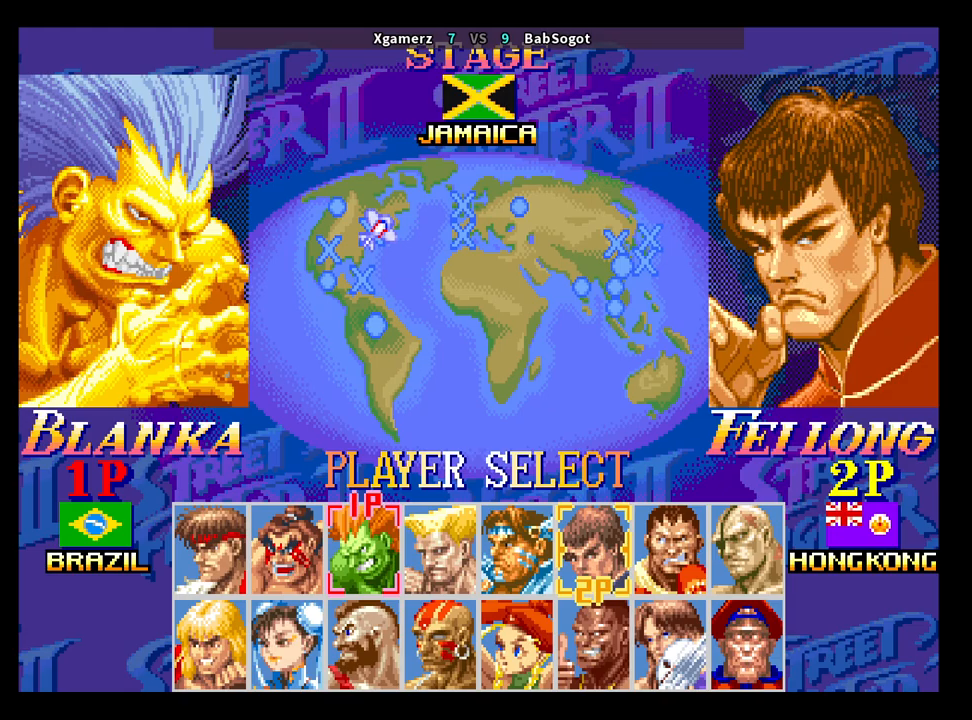
{"buttons": ["CROSS", "SQUARE", "TRIANGLE", "R1"], "left_stick": "center", "events": []}
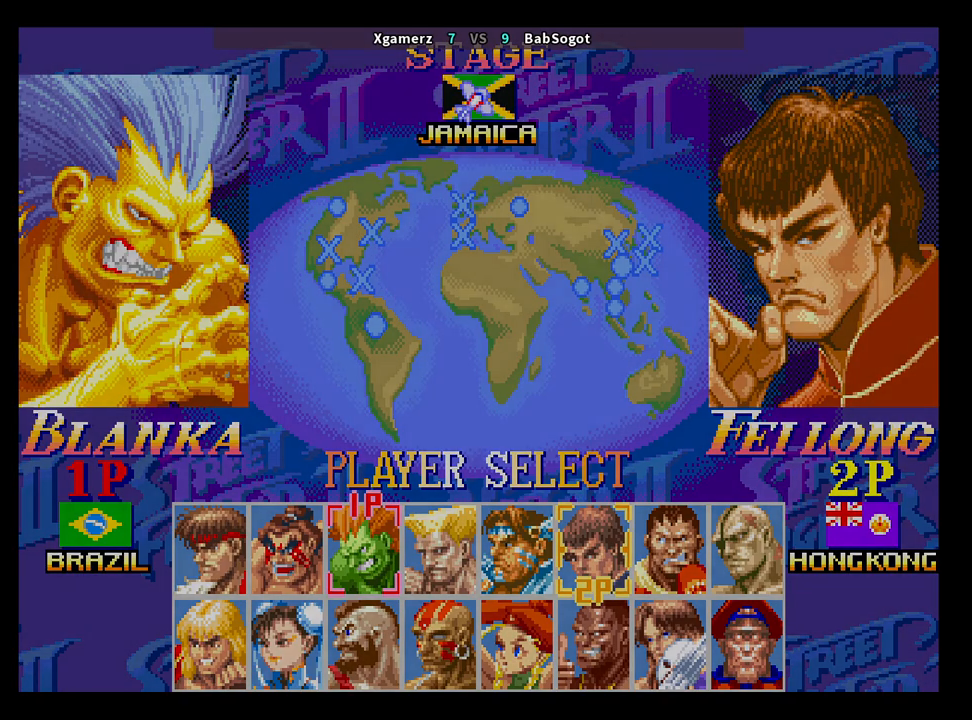
{"buttons": ["CROSS", "SQUARE", "TRIANGLE", "R1"], "left_stick": "center", "events": []}
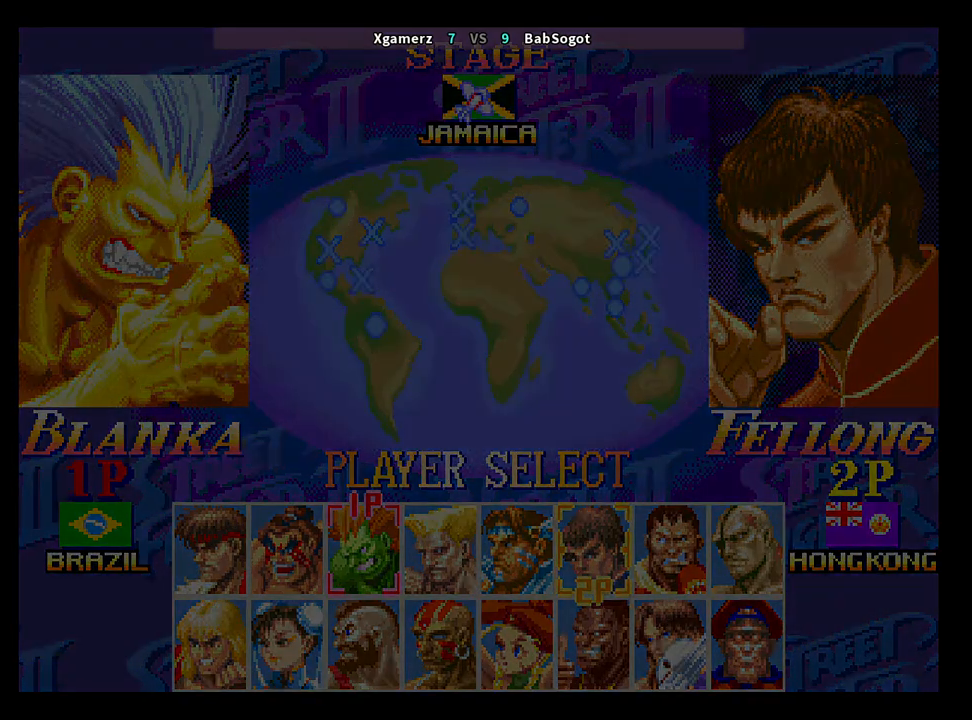
{"buttons": ["CROSS", "SQUARE", "TRIANGLE", "R1"], "left_stick": "center", "events": []}
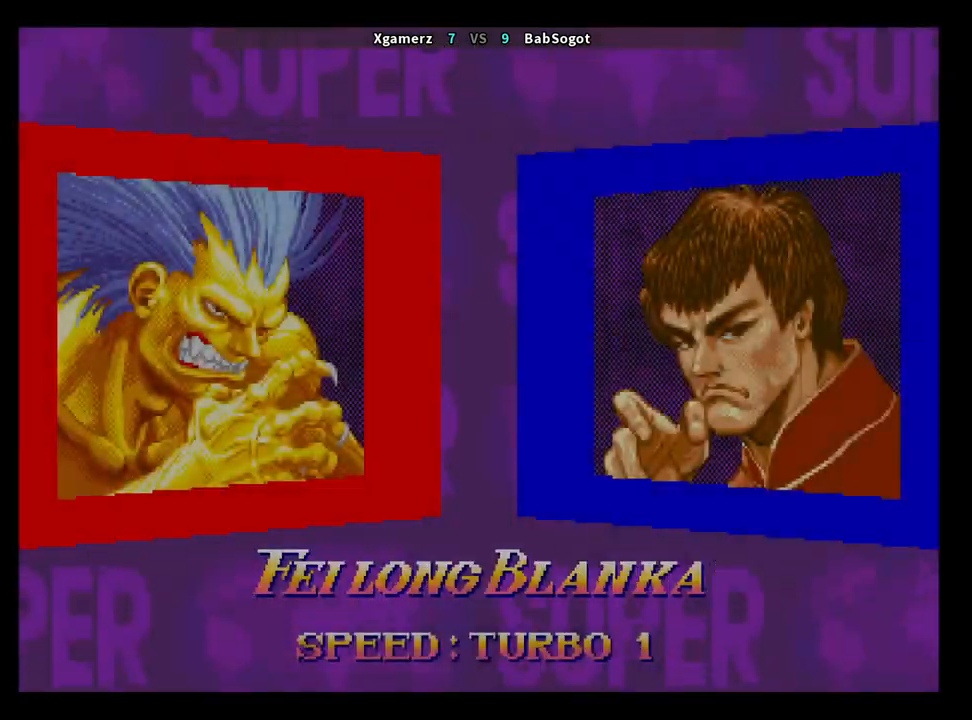
{"buttons": ["CROSS", "SQUARE", "TRIANGLE", "R1"], "left_stick": "center", "events": []}
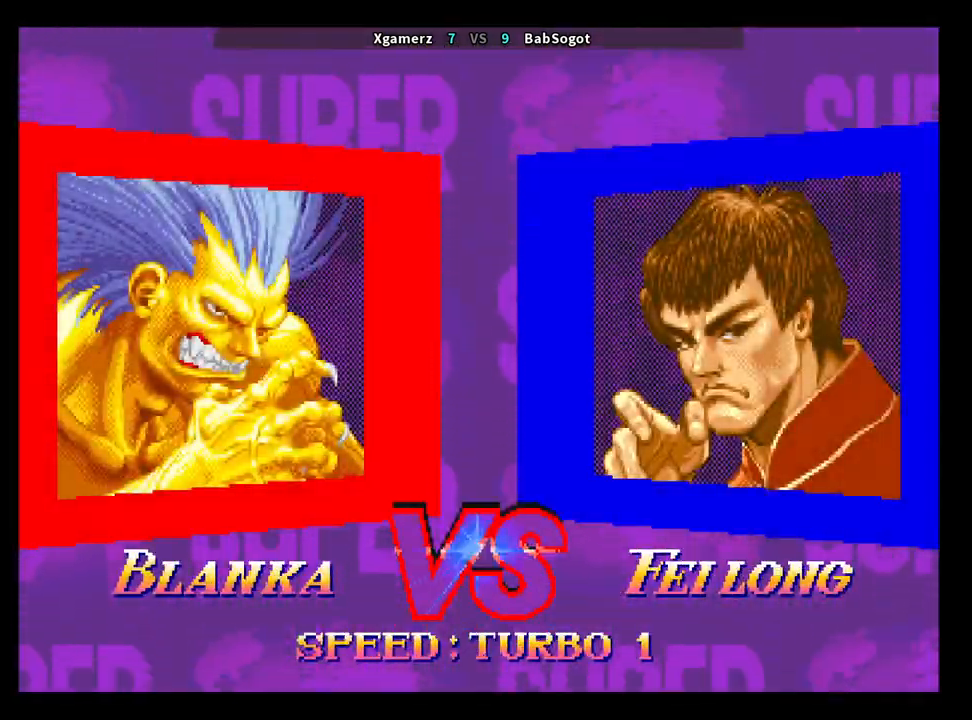
{"buttons": ["CROSS", "SQUARE", "TRIANGLE", "R1"], "left_stick": "center", "events": []}
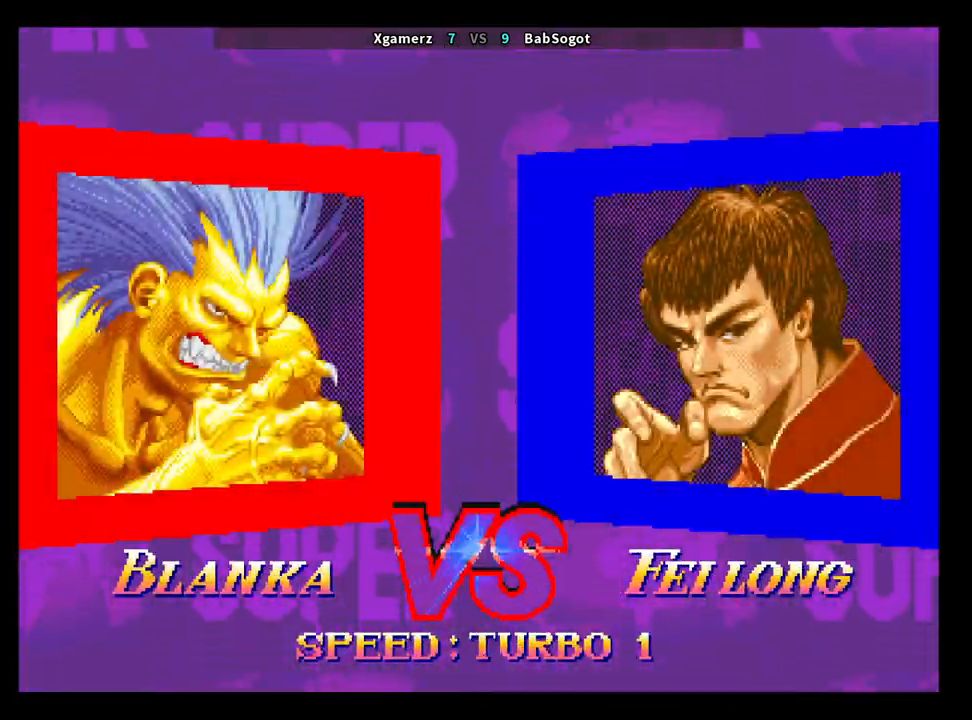
{"buttons": ["CROSS", "SQUARE", "TRIANGLE", "R1"], "left_stick": "center", "events": []}